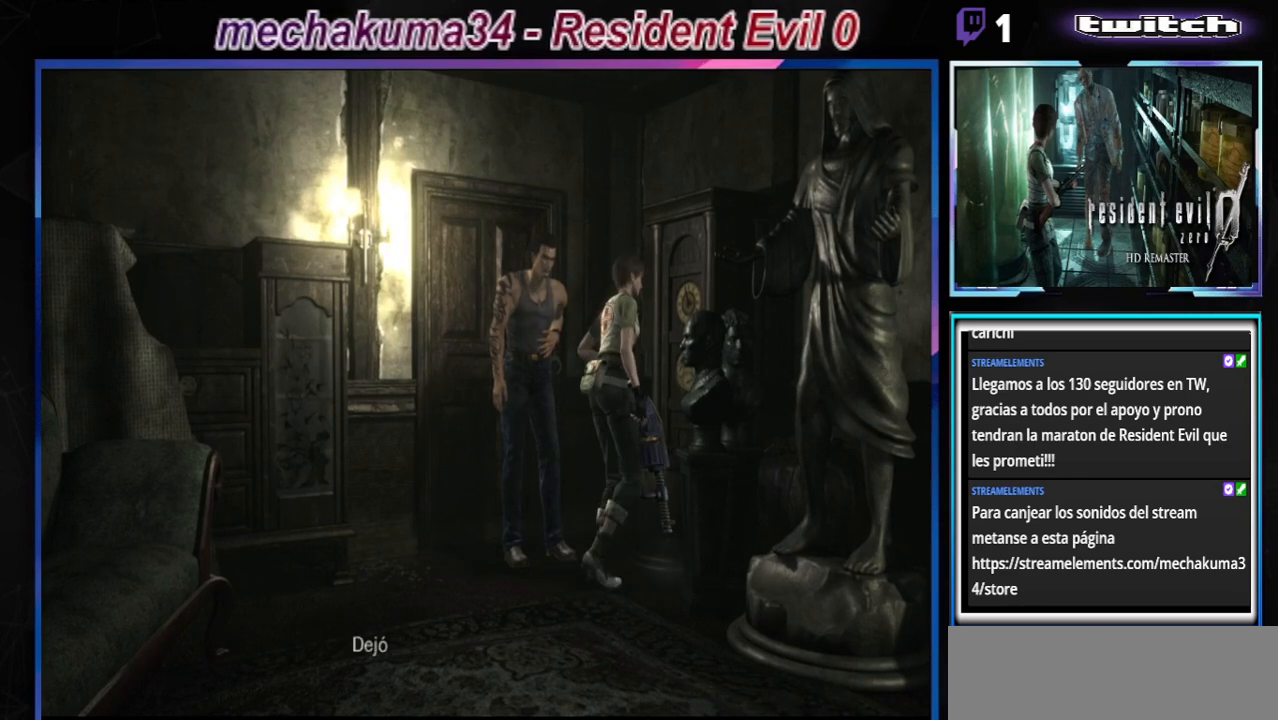
Gameplay with a controller (Xbox layout); each line is a JSON object with the inputs held at the frame after it. "events" lists button and stick changes between this image and that frame as [ms after this image, input, new state], when the widget could be followed in between. Not read: L3 R3 right_stick.
{"buttons": [], "left_stick": "center", "events": [[267, "A", "down"], [500, "A", "up"]]}
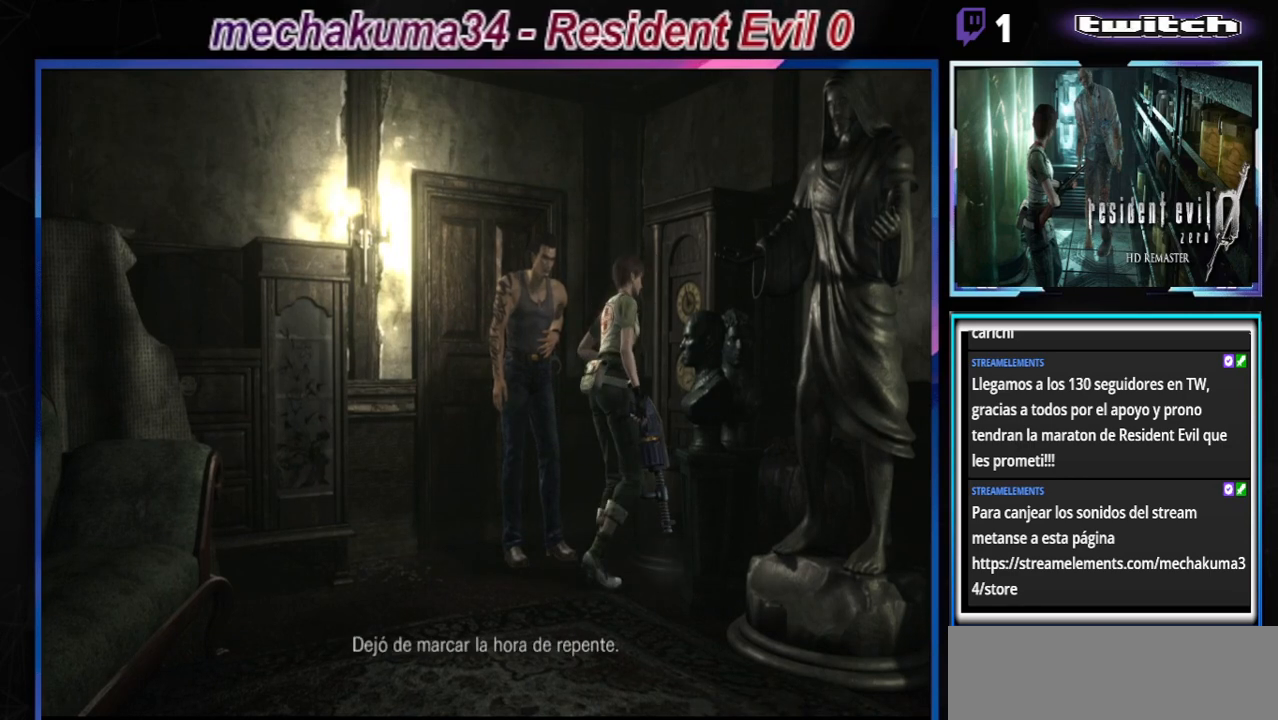
{"buttons": [], "left_stick": "center", "events": []}
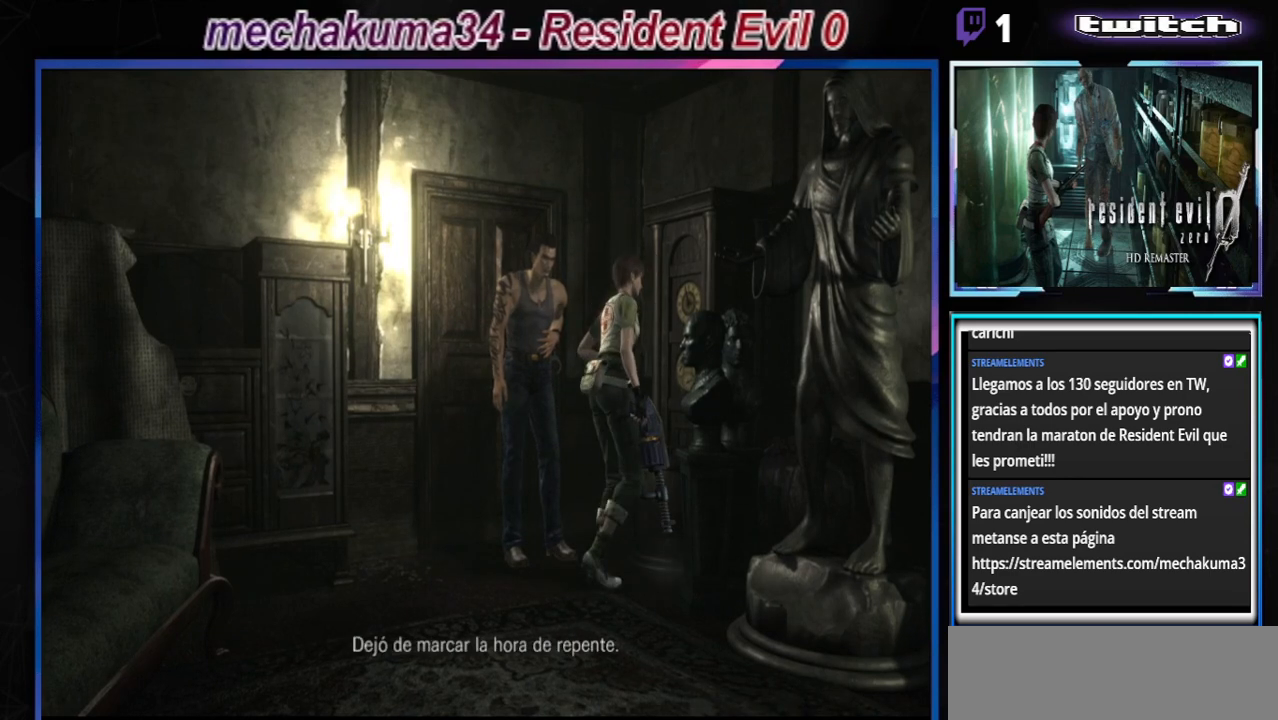
{"buttons": [], "left_stick": "center", "events": []}
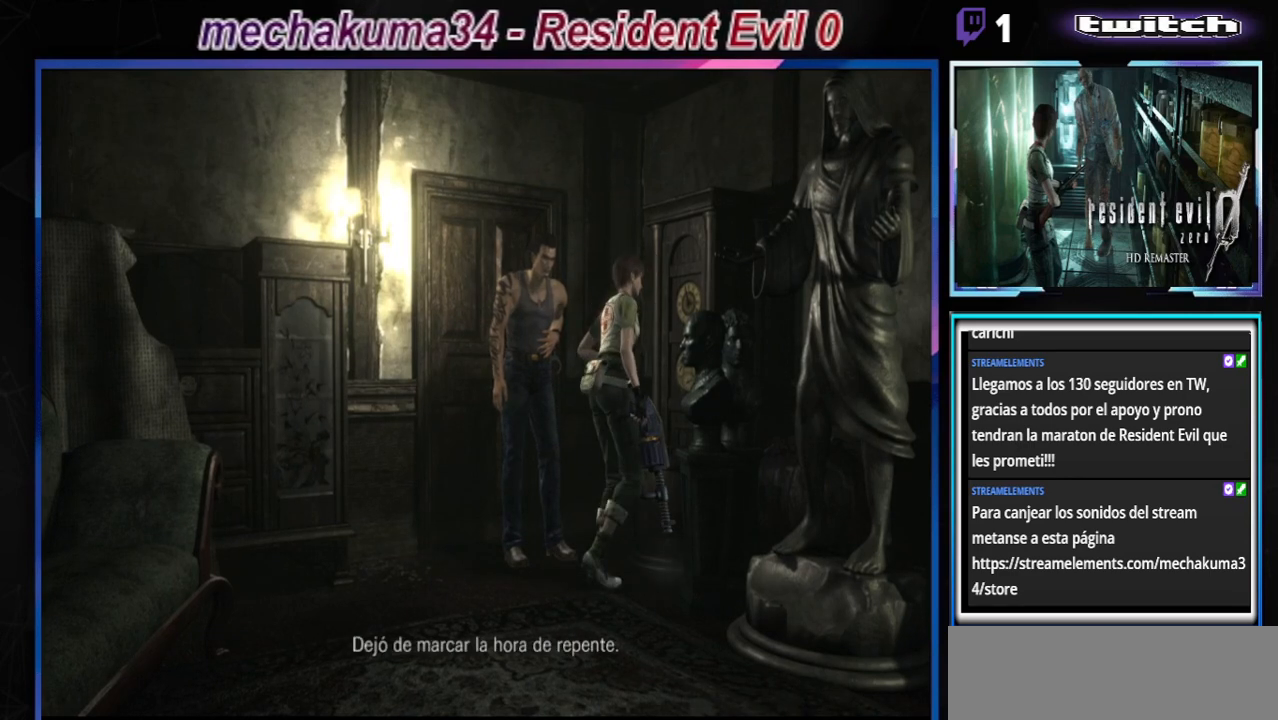
{"buttons": [], "left_stick": "up-left", "events": [[333, "A", "down"], [467, "A", "up"], [500, "left_stick", "up-left"]]}
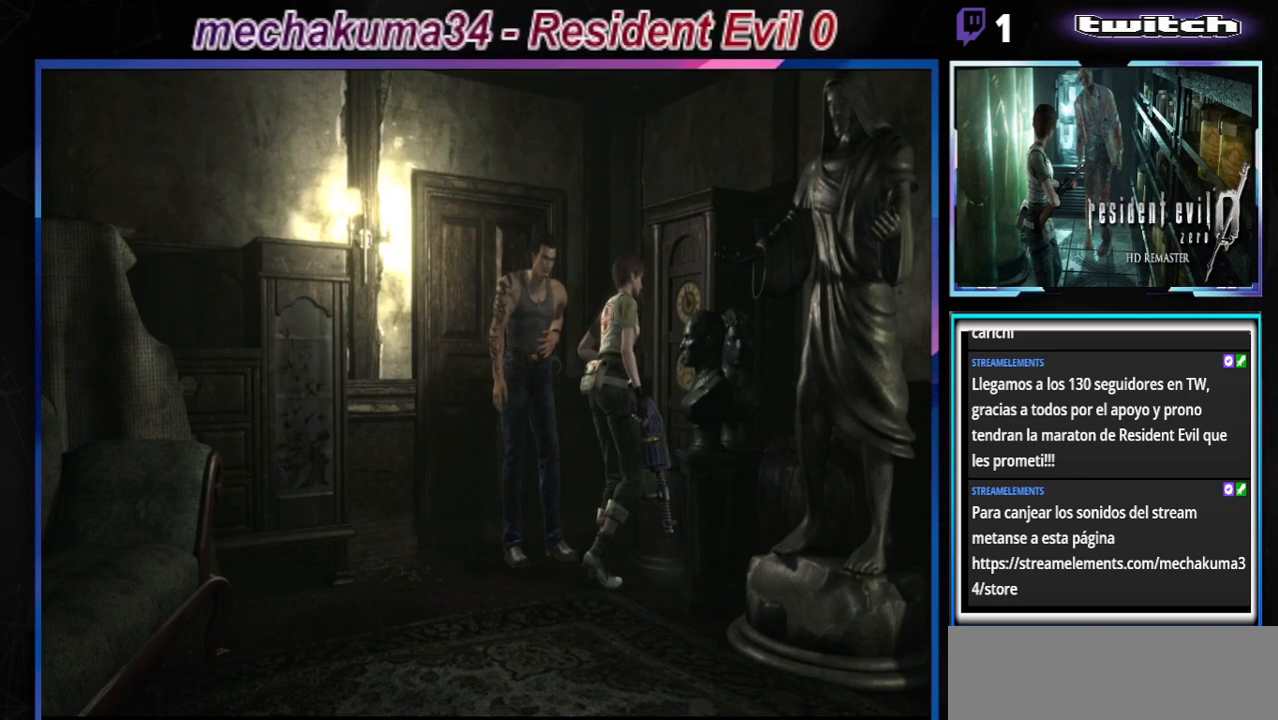
{"buttons": ["A", "B"], "left_stick": "right", "events": [[67, "B", "down"], [67, "left_stick", "left"], [300, "left_stick", "right"], [367, "A", "down"]]}
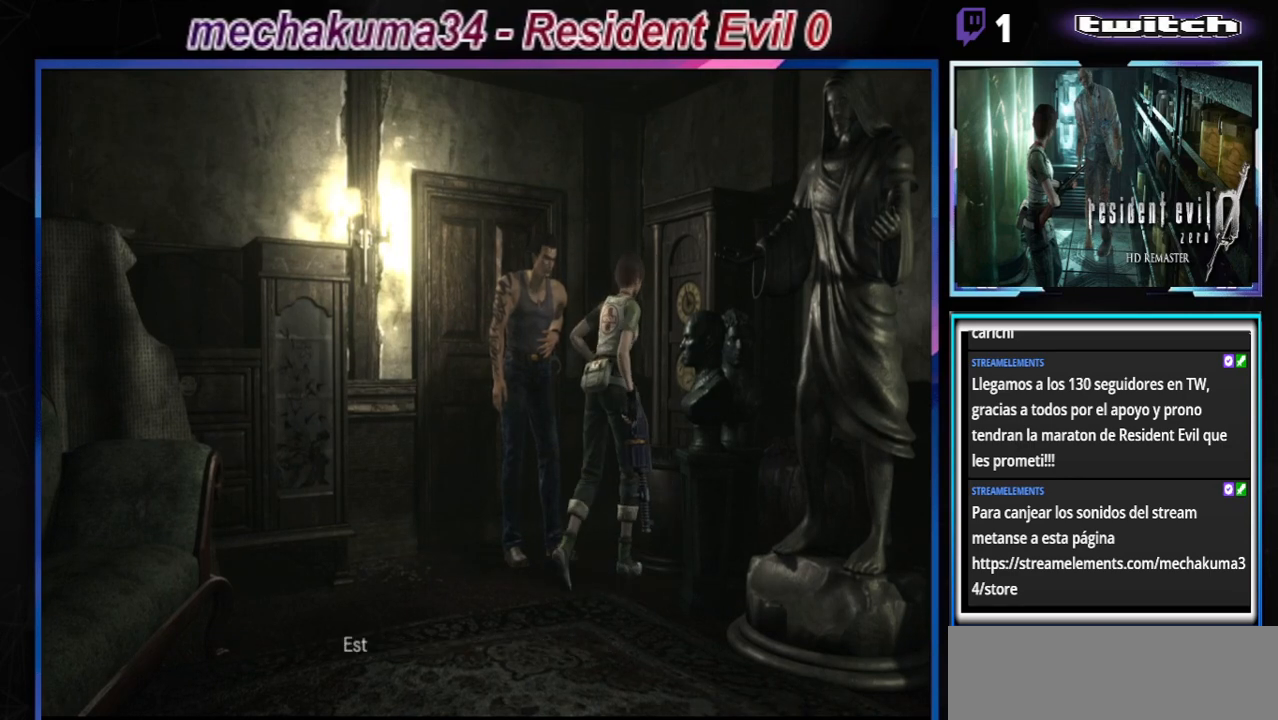
{"buttons": ["B"], "left_stick": "right", "events": [[33, "A", "up"], [67, "left_stick", "up-left"], [233, "left_stick", "right"], [367, "A", "down"], [467, "A", "up"]]}
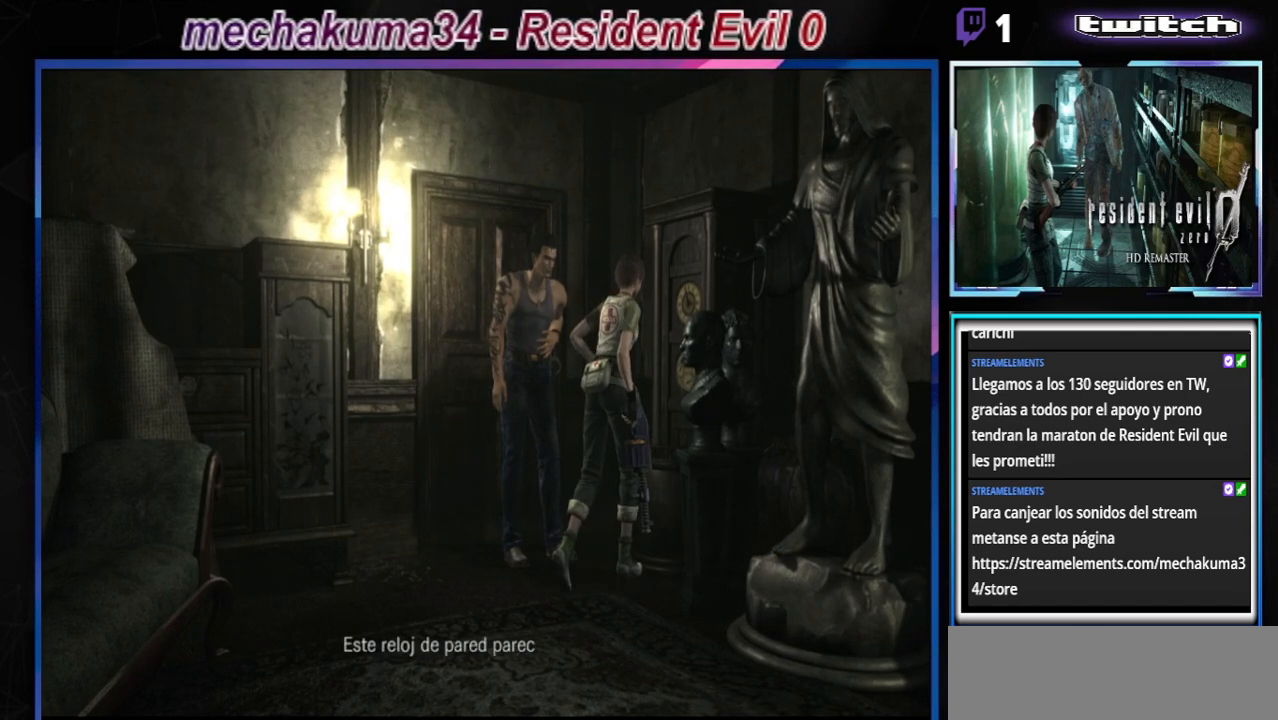
{"buttons": ["A", "B"], "left_stick": "left", "events": [[67, "A", "down"], [200, "A", "up"], [200, "left_stick", "center"], [267, "A", "down"], [267, "left_stick", "left"], [400, "A", "up"], [500, "A", "down"]]}
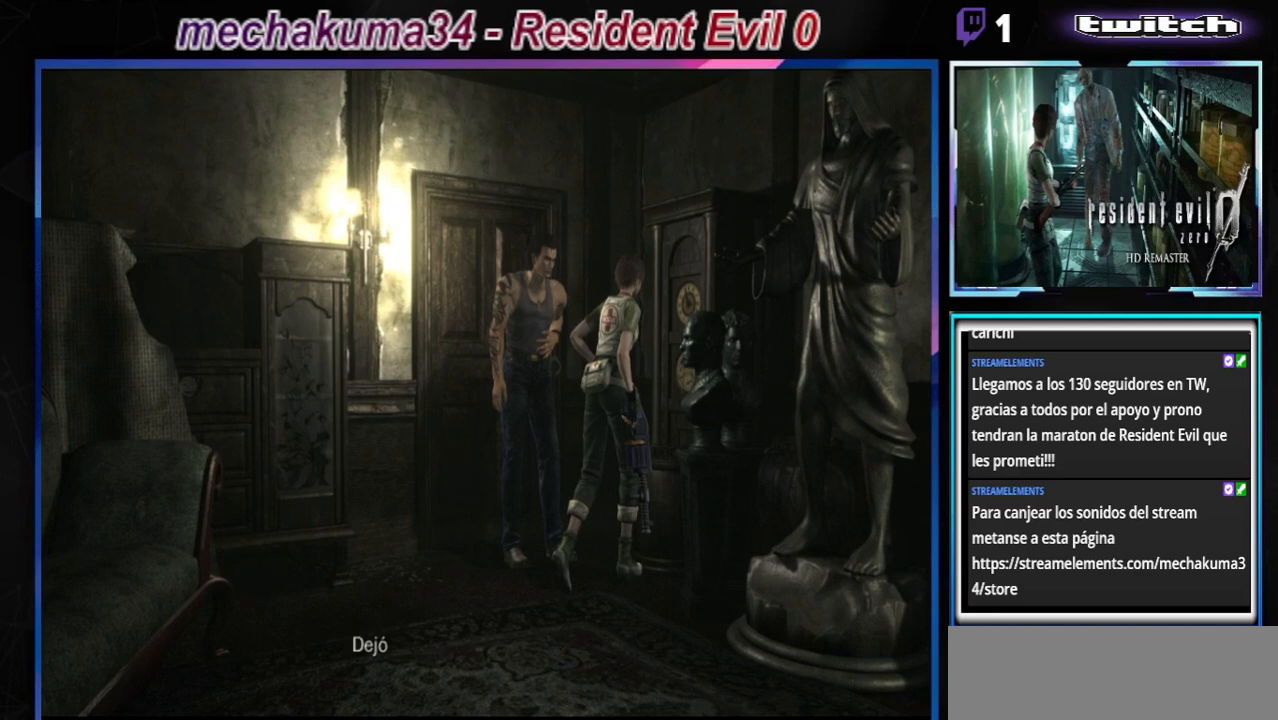
{"buttons": [], "left_stick": "left", "events": [[100, "A", "up"], [233, "A", "down"], [367, "A", "up"], [400, "B", "up"]]}
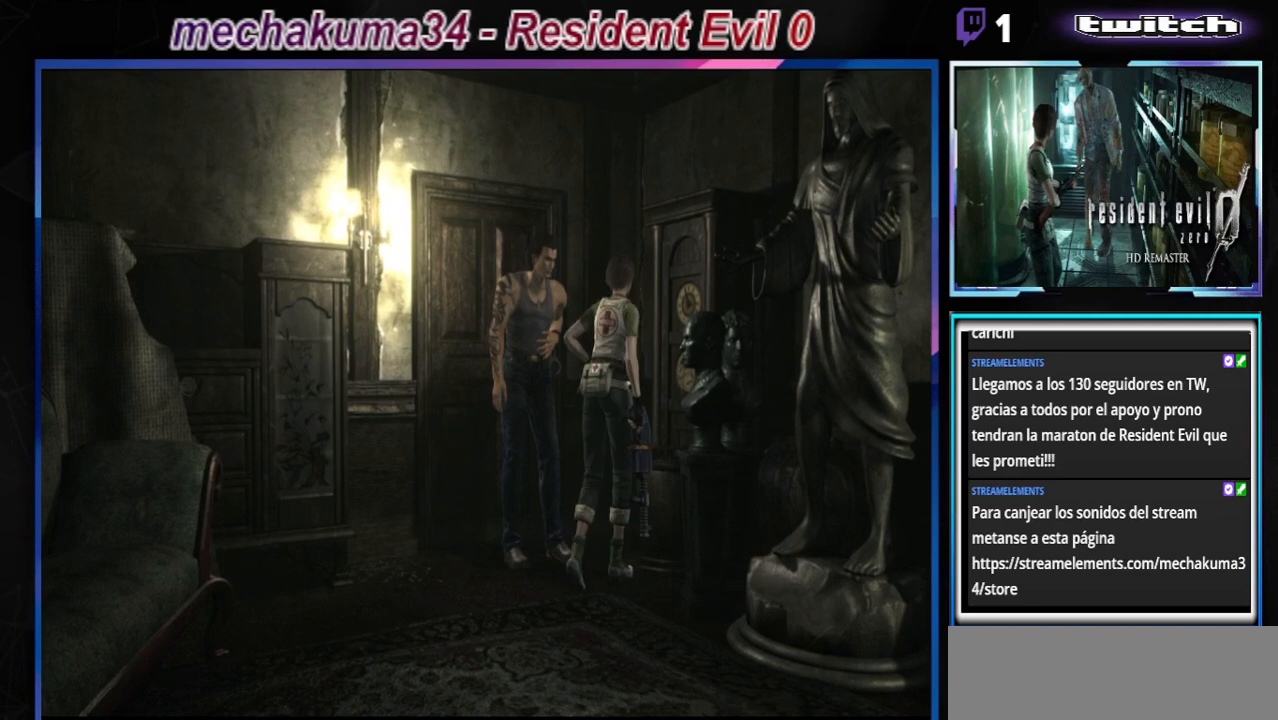
{"buttons": [], "left_stick": "left", "events": []}
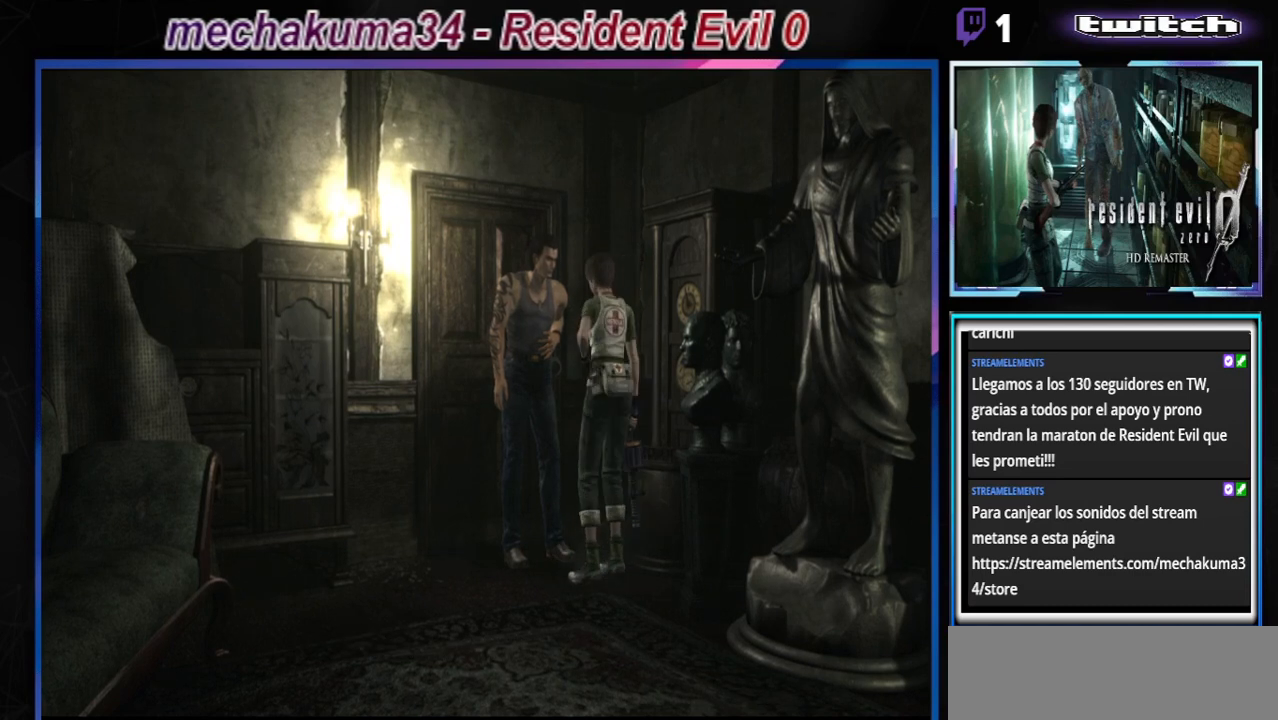
{"buttons": ["B"], "left_stick": "up-left", "events": [[333, "B", "down"], [500, "left_stick", "up-left"]]}
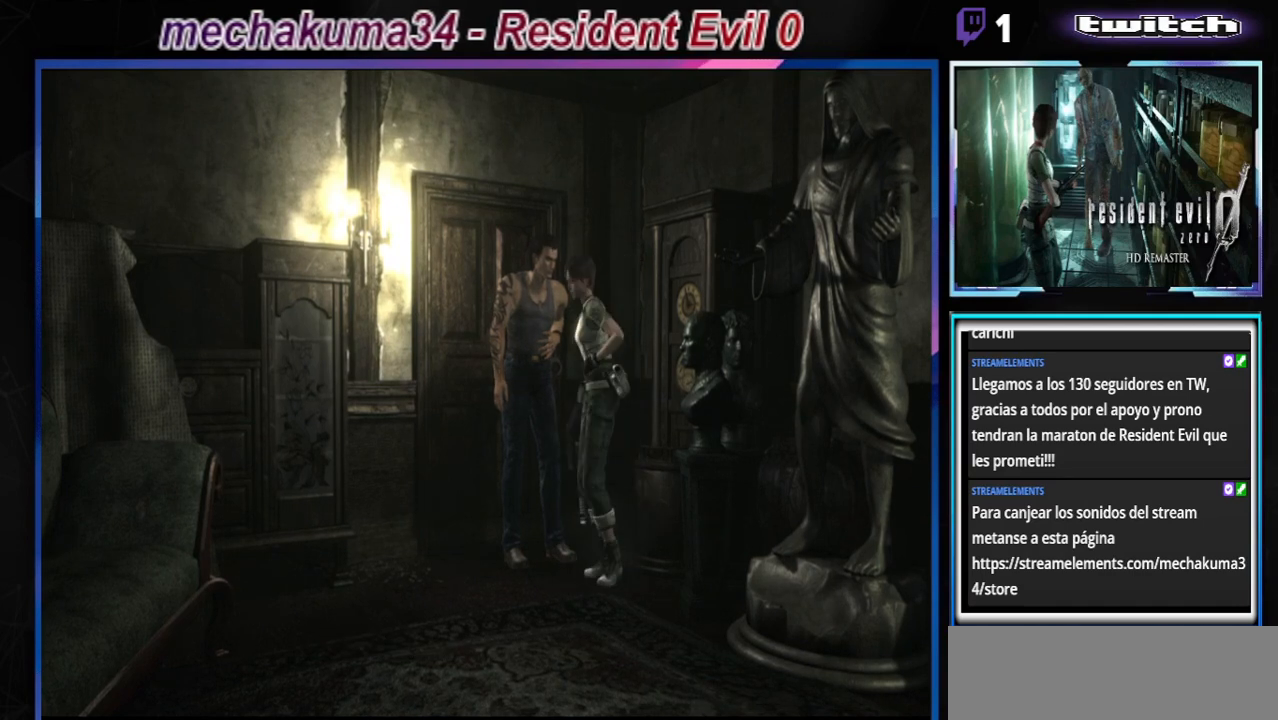
{"buttons": ["B"], "left_stick": "up-left", "events": []}
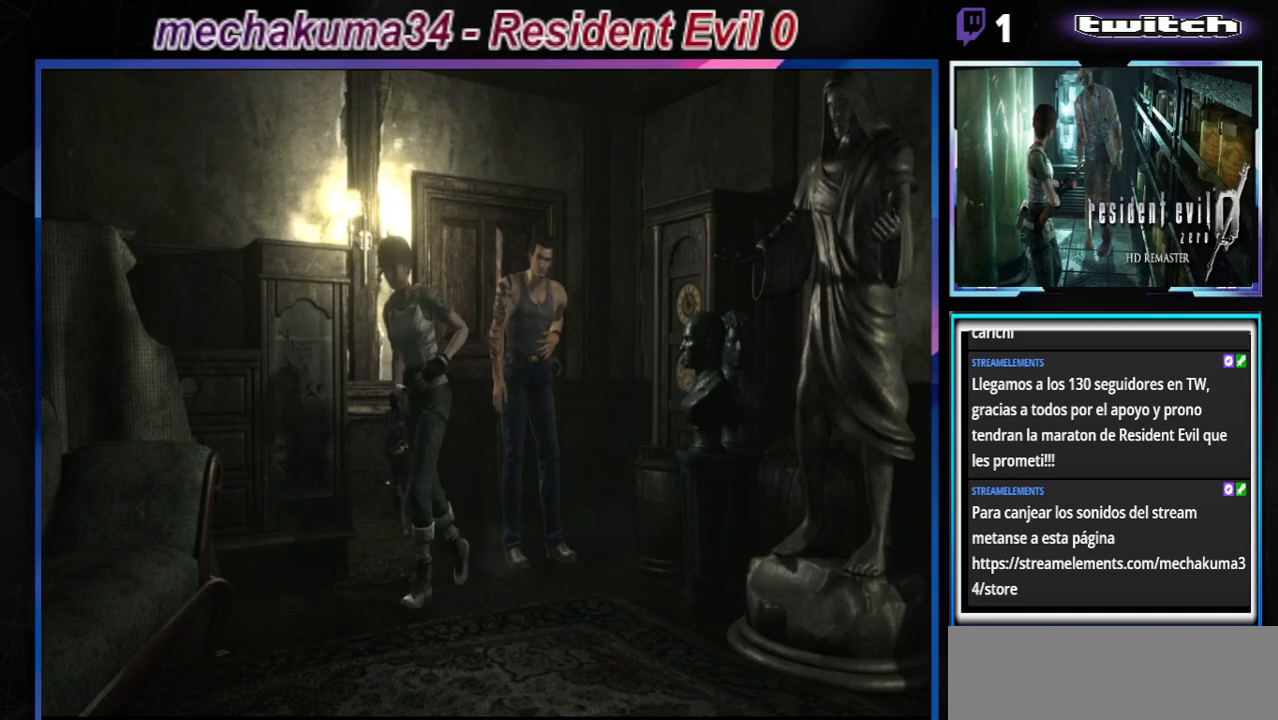
{"buttons": ["B"], "left_stick": "up", "events": [[300, "left_stick", "up"]]}
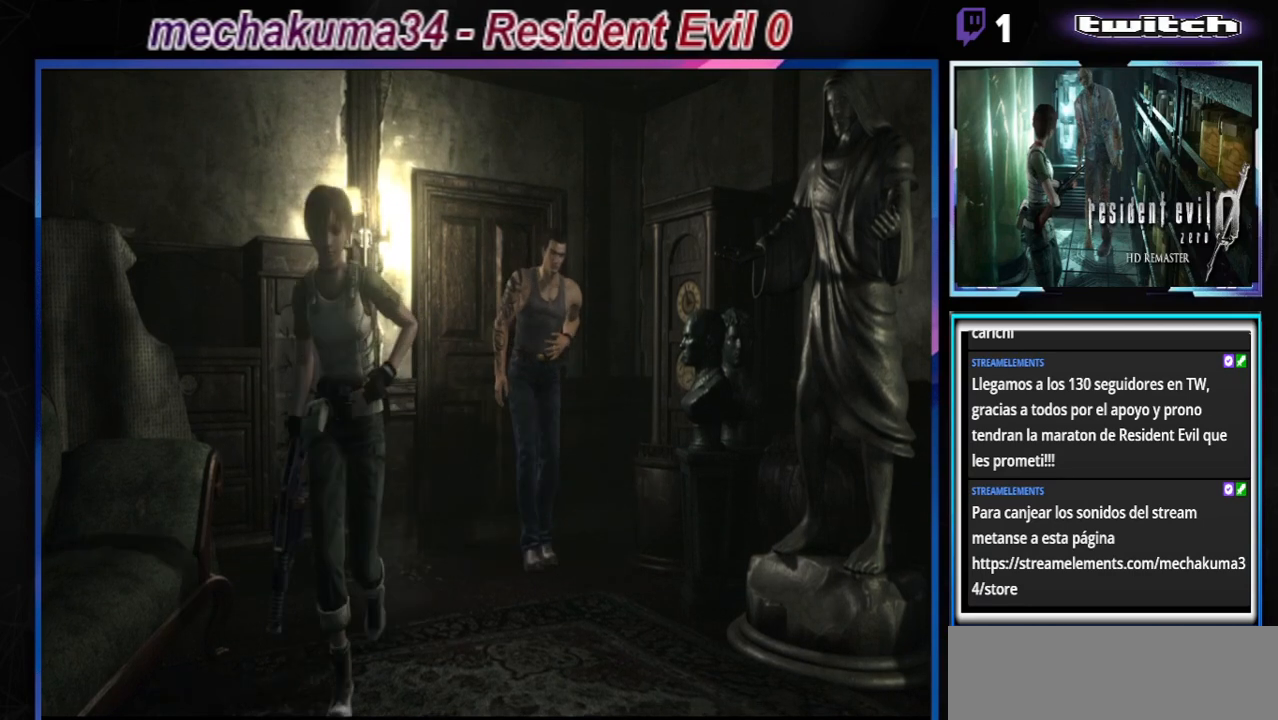
{"buttons": ["B"], "left_stick": "up-right", "events": [[333, "left_stick", "up-right"]]}
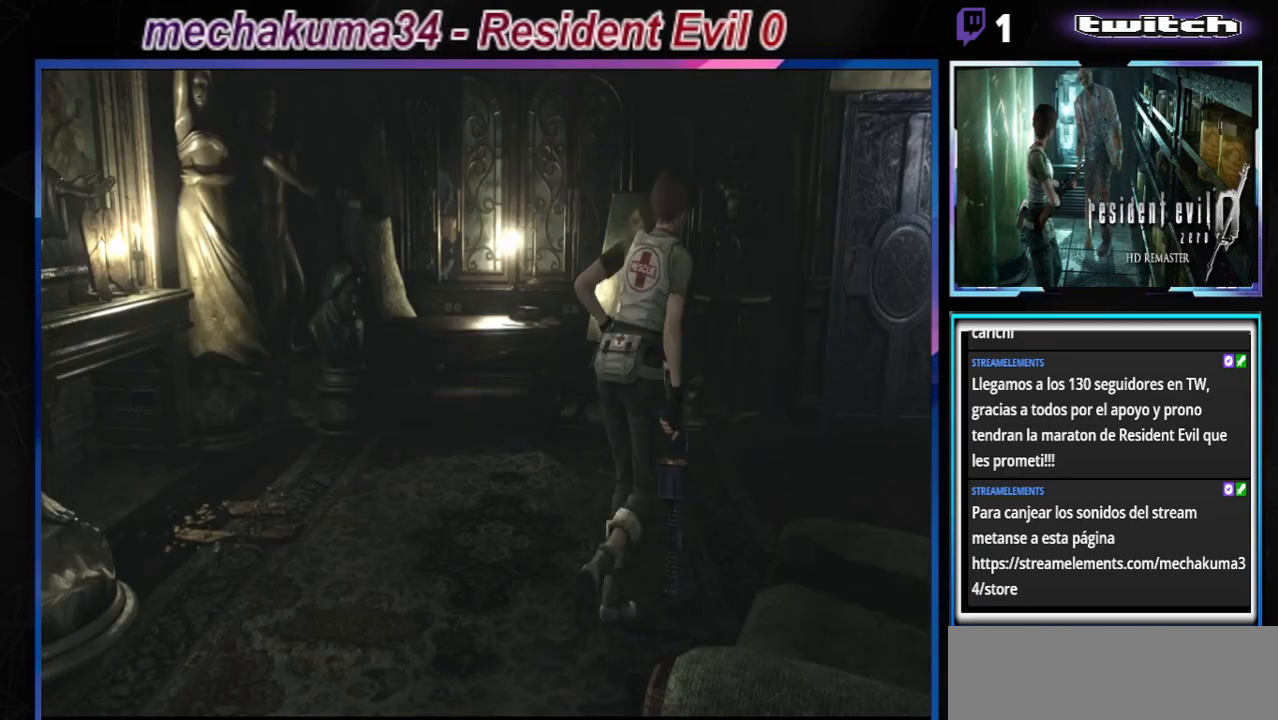
{"buttons": ["B"], "left_stick": "up", "events": [[467, "left_stick", "up"]]}
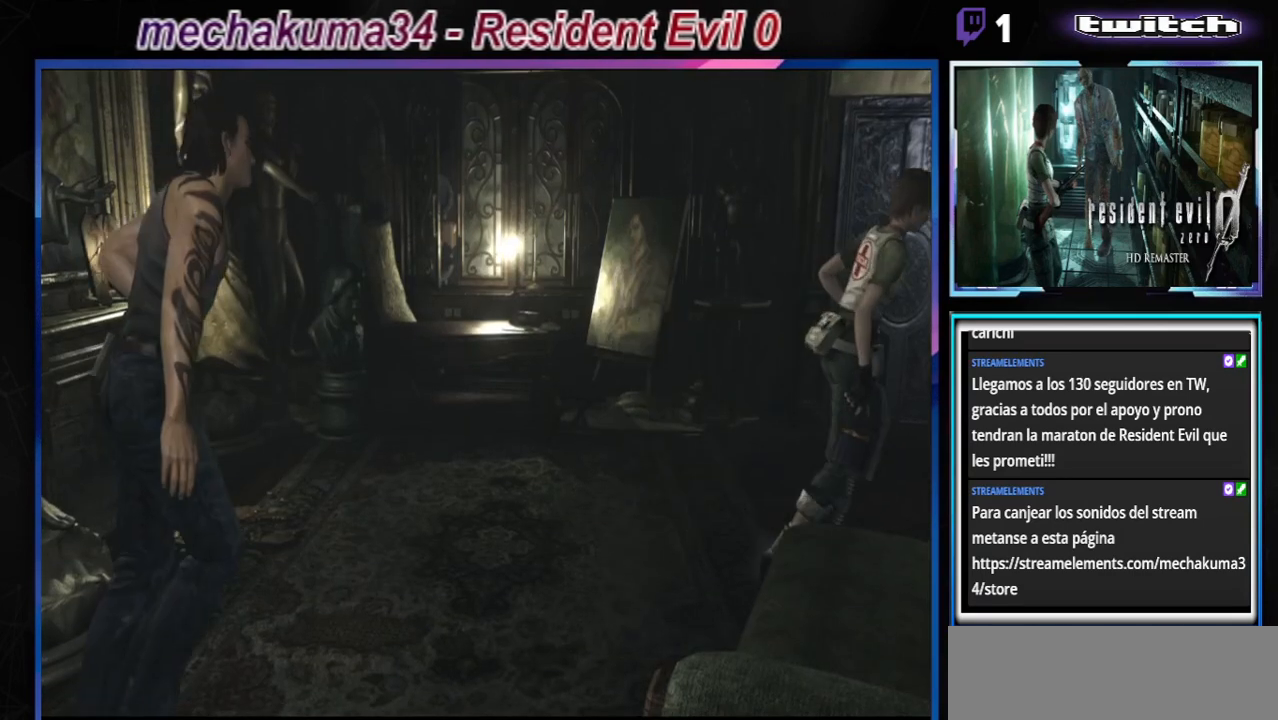
{"buttons": ["B"], "left_stick": "left", "events": [[167, "left_stick", "left"]]}
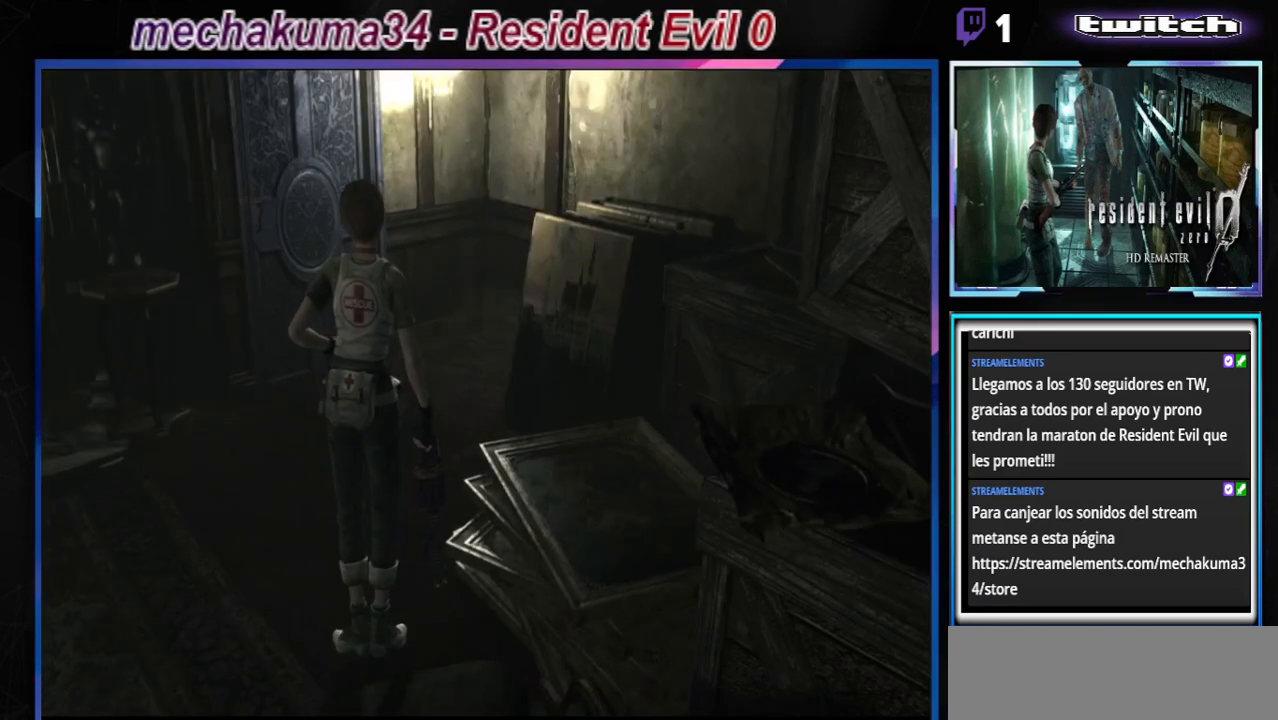
{"buttons": ["B"], "left_stick": "up-left", "events": [[133, "left_stick", "up-left"]]}
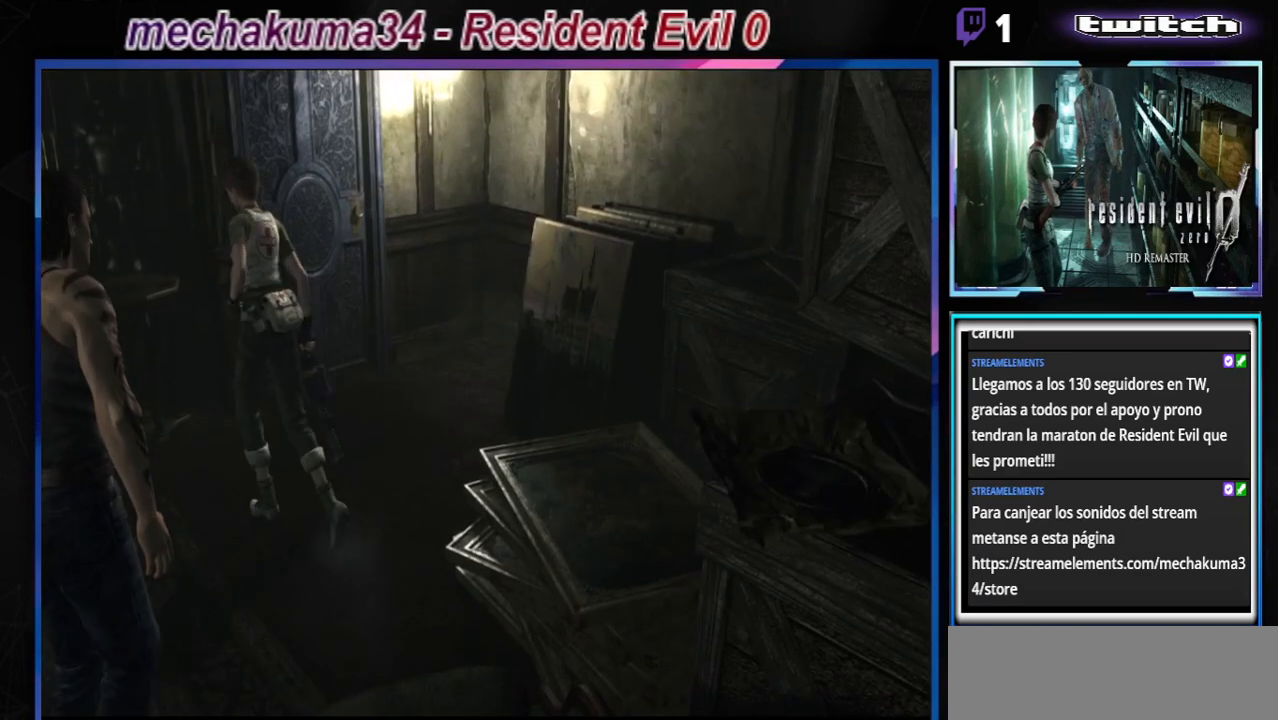
{"buttons": ["B"], "left_stick": "up-left", "events": []}
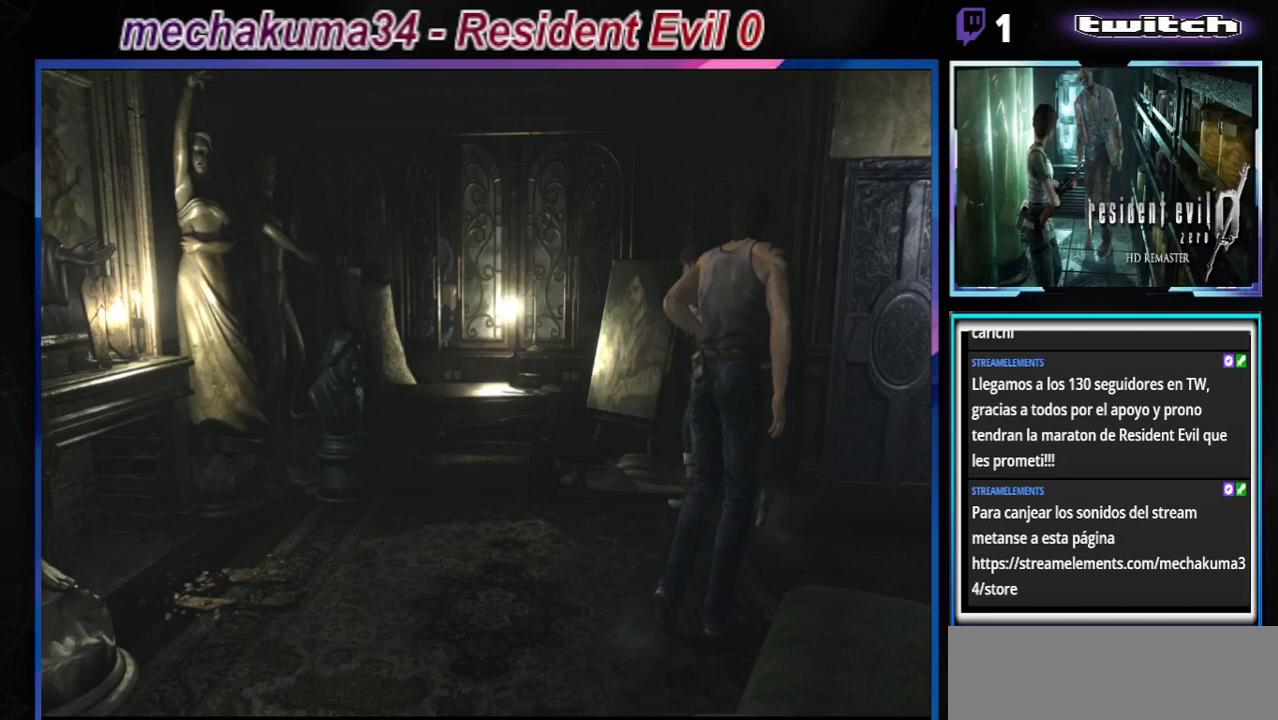
{"buttons": ["B"], "left_stick": "up-left", "events": []}
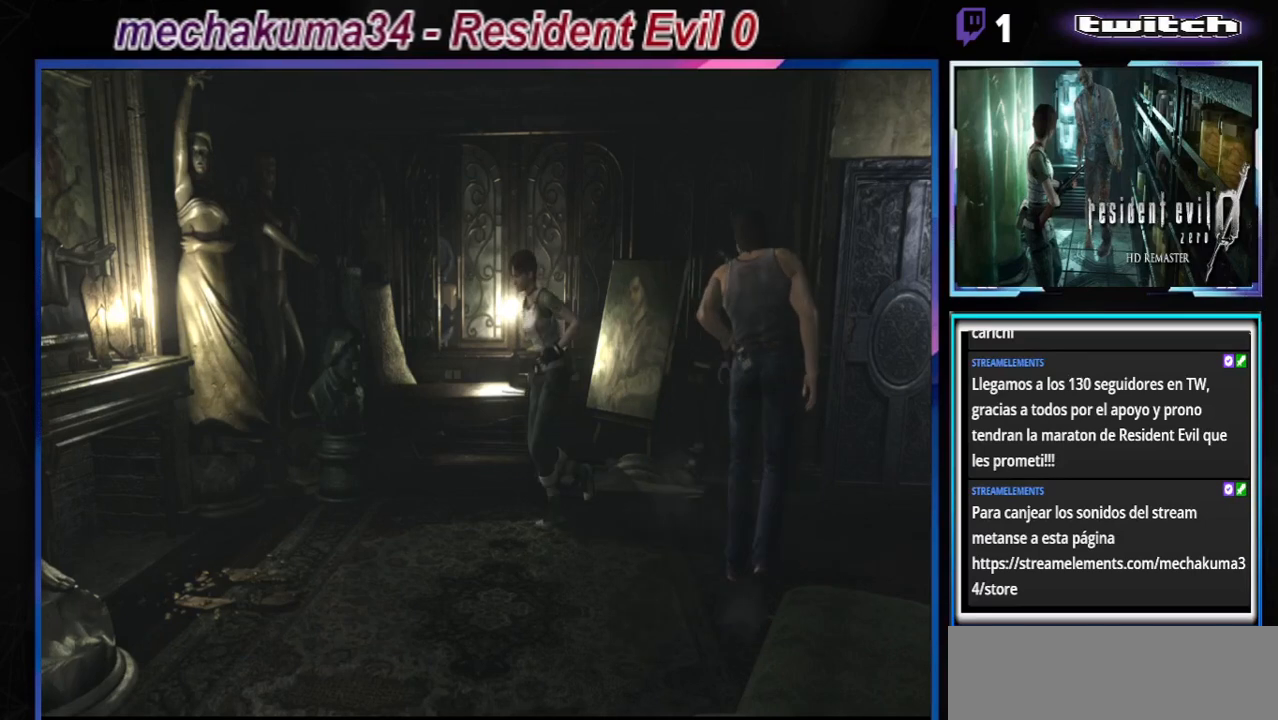
{"buttons": ["B"], "left_stick": "up-left", "events": []}
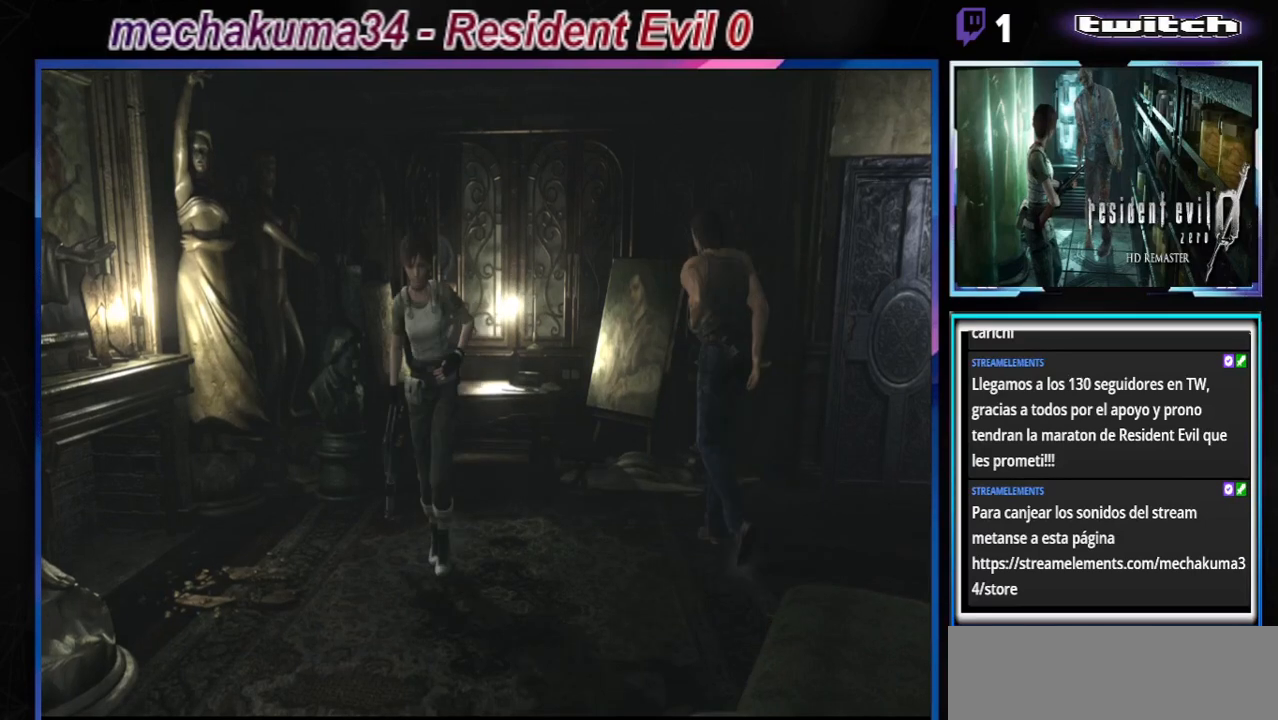
{"buttons": ["B"], "left_stick": "up-right", "events": [[433, "left_stick", "up-right"]]}
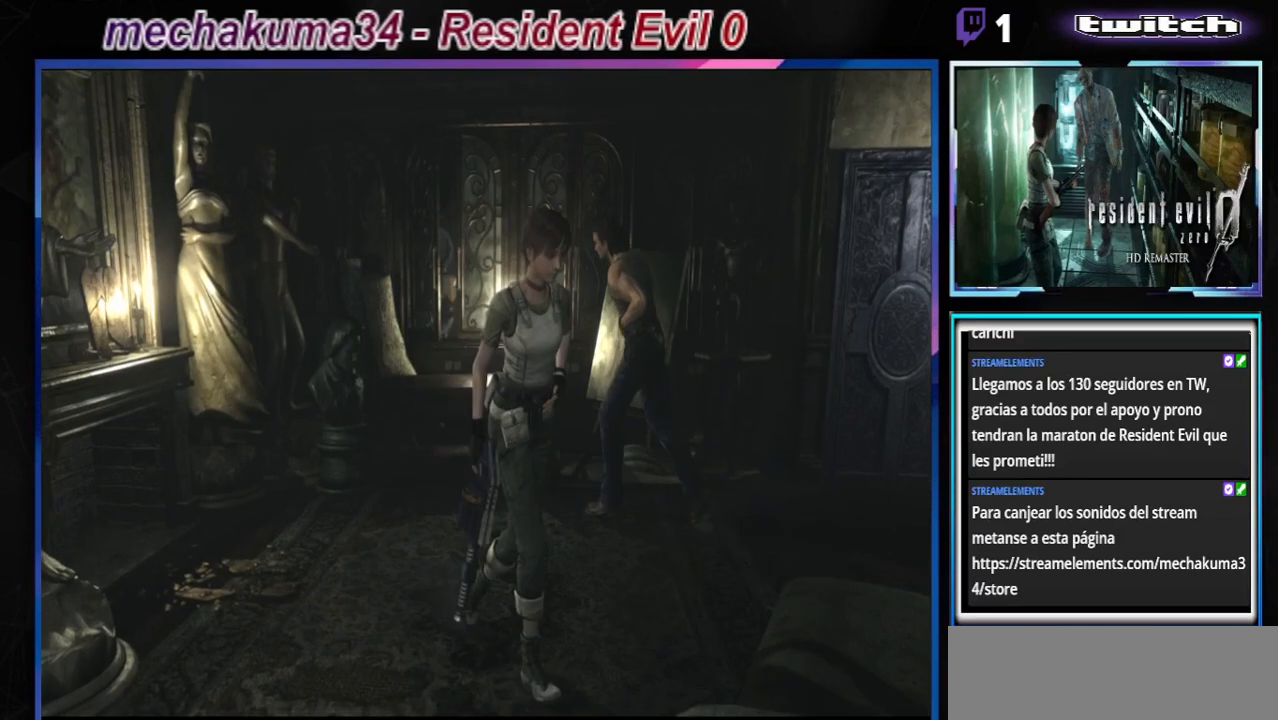
{"buttons": ["A", "B"], "left_stick": "up-right", "events": [[500, "A", "down"]]}
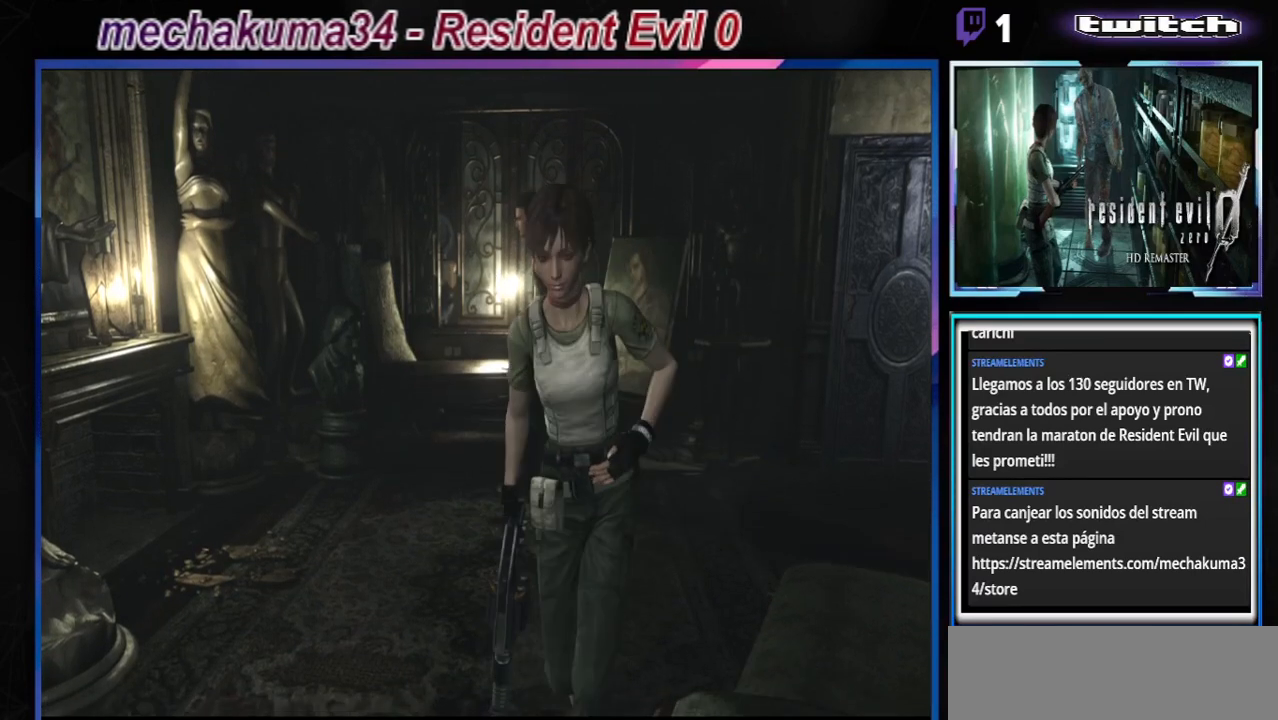
{"buttons": ["A", "B"], "left_stick": "up", "events": [[133, "A", "up"], [267, "left_stick", "up"], [367, "A", "down"]]}
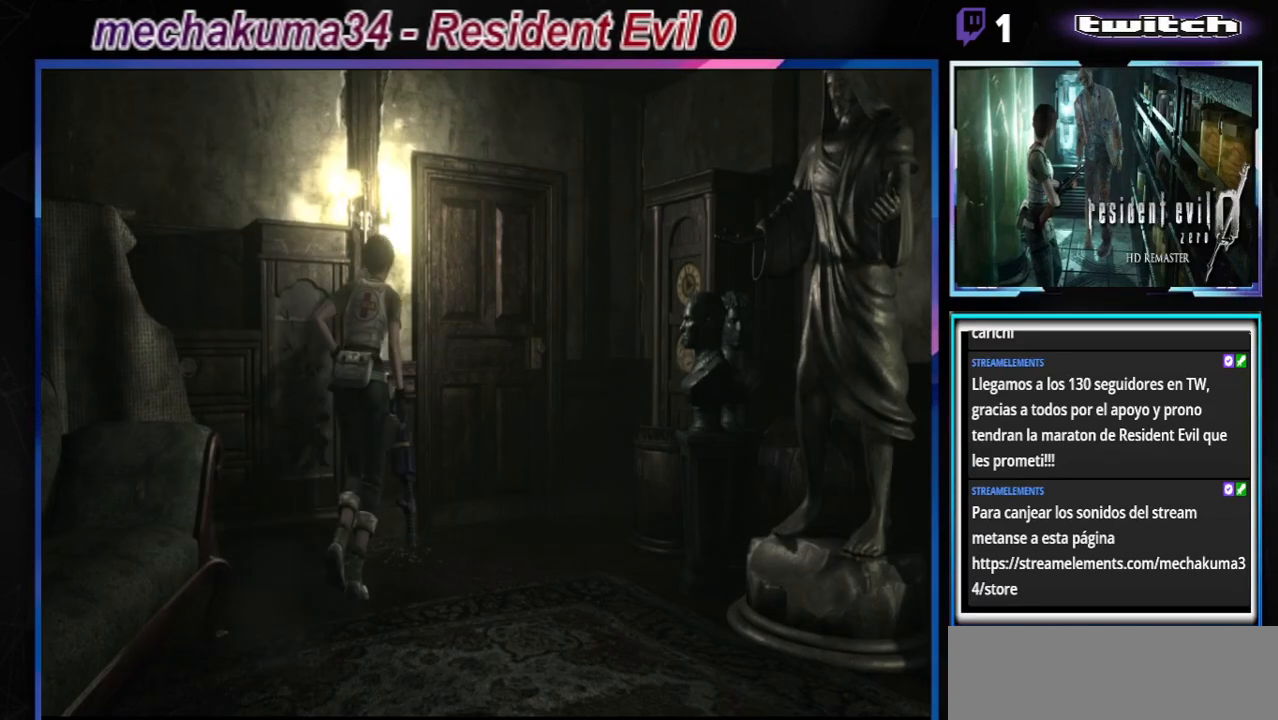
{"buttons": ["B"], "left_stick": "up-left", "events": [[33, "A", "up"], [333, "A", "down"], [400, "left_stick", "up-left"], [500, "A", "up"]]}
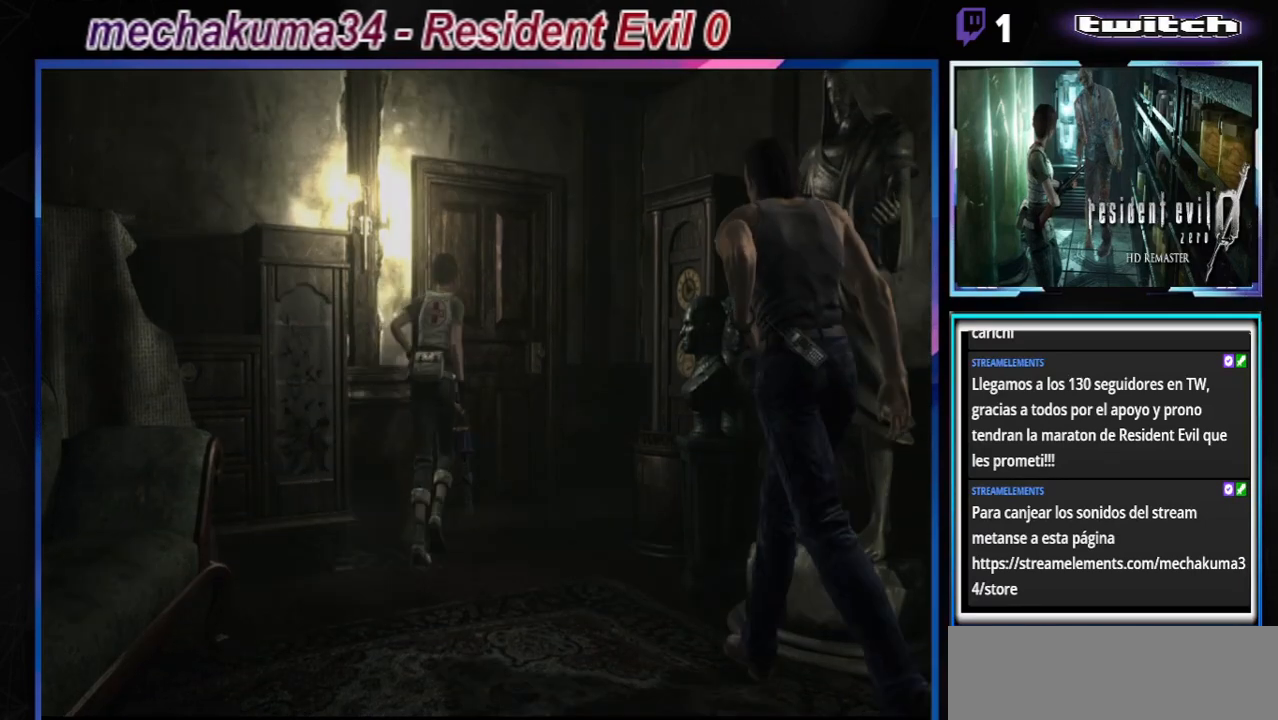
{"buttons": [], "left_stick": "center", "events": [[33, "B", "up"], [200, "A", "down"], [300, "A", "up"], [433, "left_stick", "center"]]}